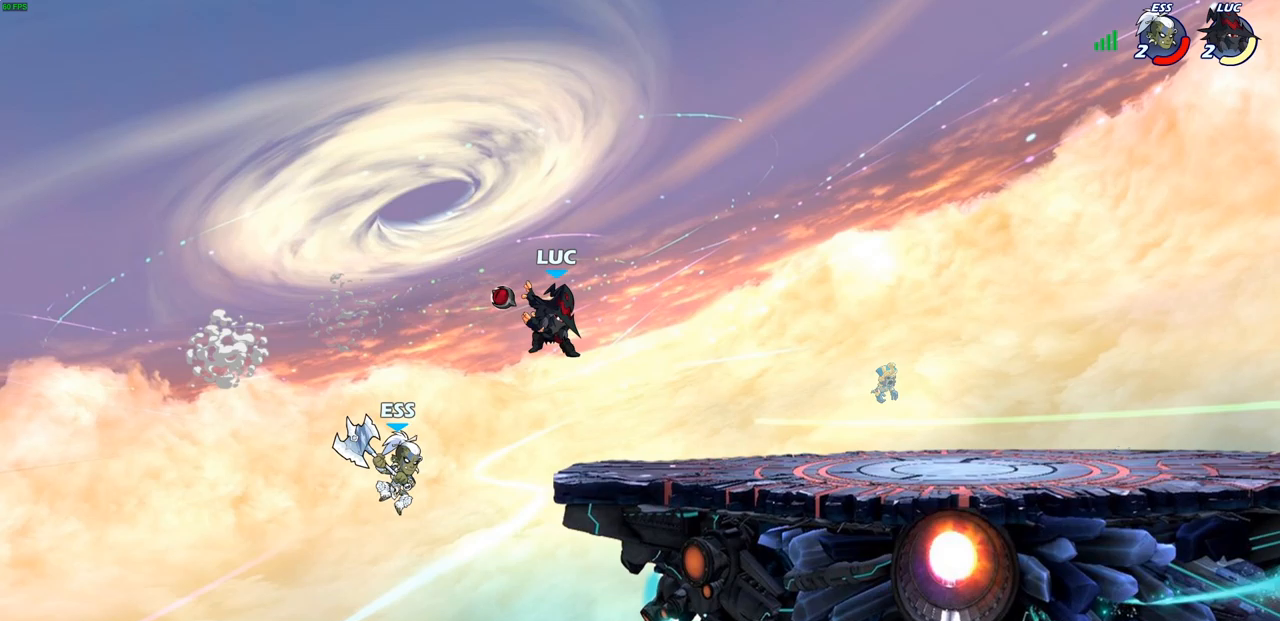
Gameplay with a controller (PlayStation layout); each line is a JSON object with the inputs held at the frame after it. "events" lists button and stick changes between this image and that frame as [ms after this image, input, new state], when the widget could be followed in between.
{"buttons": [], "left_stick": "right", "right_stick": "center", "events": [[317, "left_stick", "right"]]}
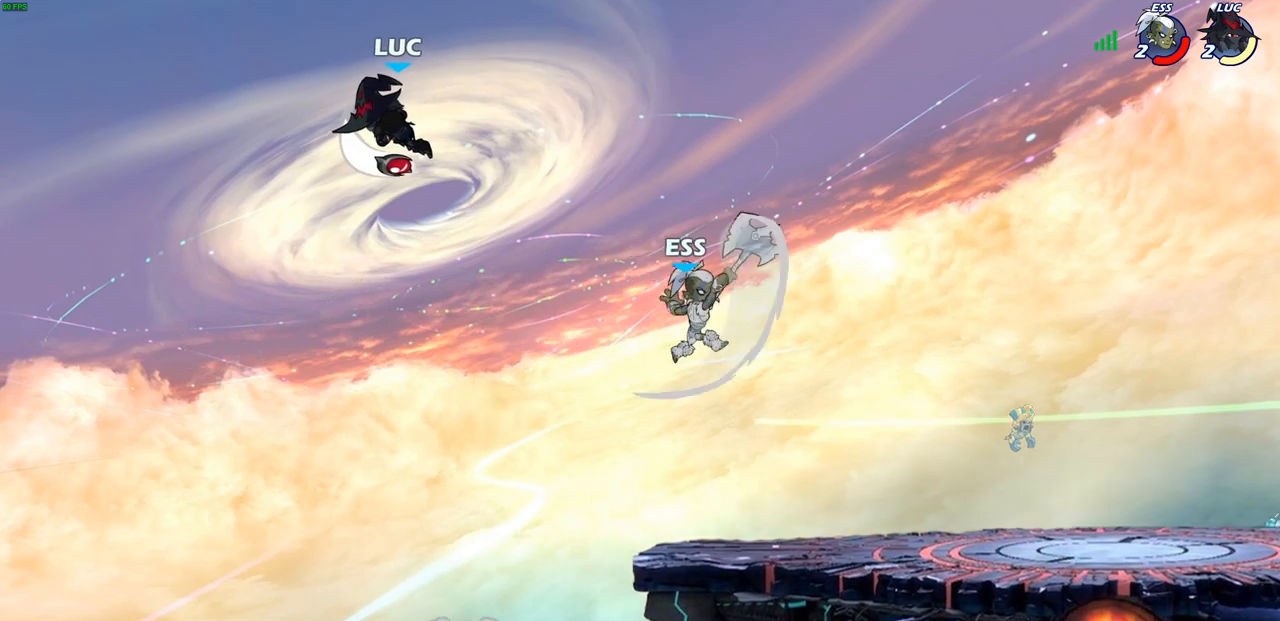
{"buttons": [], "left_stick": "down-right", "right_stick": "center", "events": [[433, "left_stick", "down-right"]]}
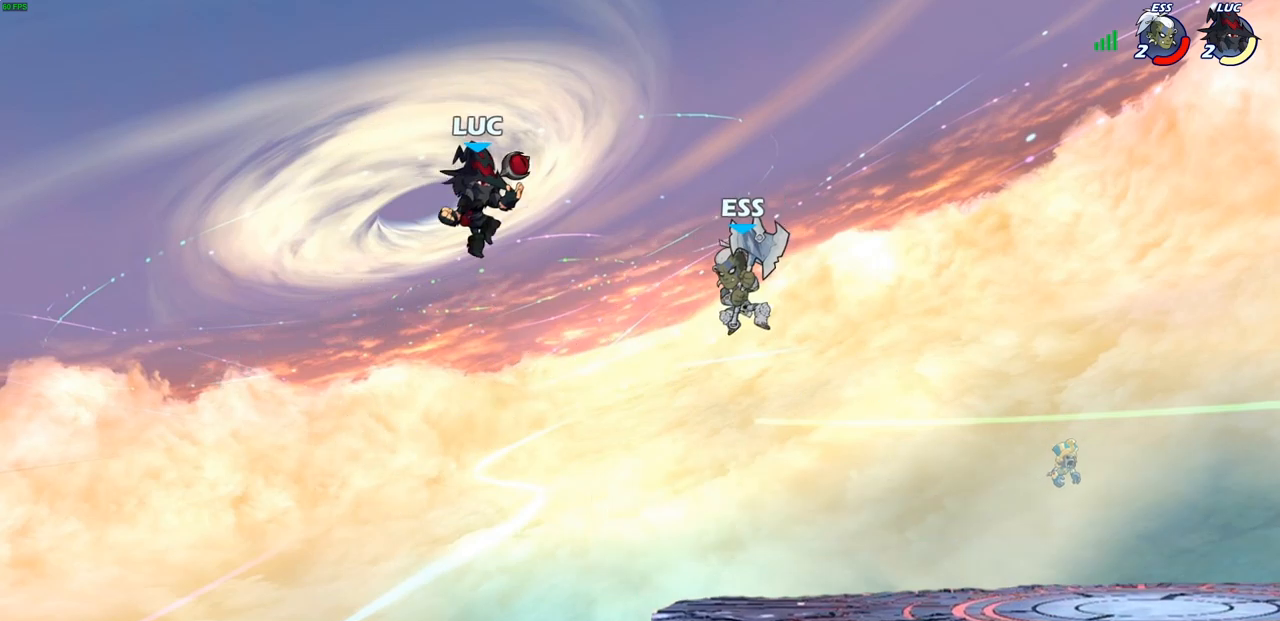
{"buttons": [], "left_stick": "right", "right_stick": "center", "events": [[50, "left_stick", "down-left"], [167, "left_stick", "left"], [333, "left_stick", "right"], [367, "R2", "down"], [417, "CIRCLE", "down"], [450, "R2", "up"], [483, "CIRCLE", "up"]]}
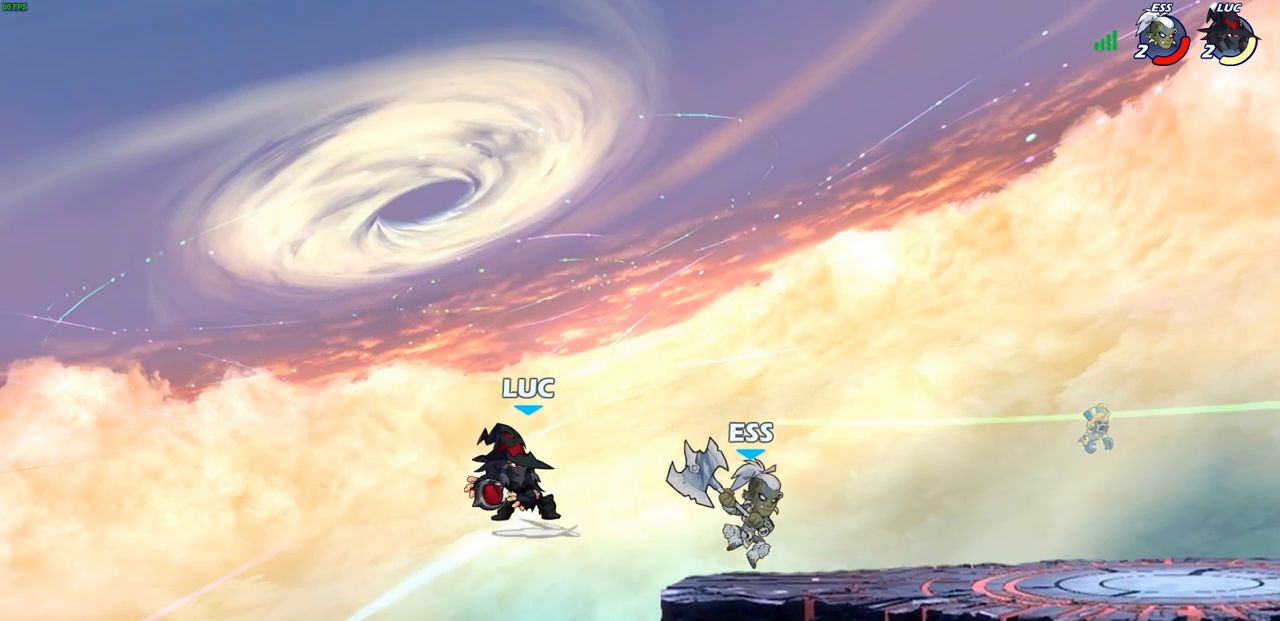
{"buttons": [], "left_stick": "right", "right_stick": "center", "events": []}
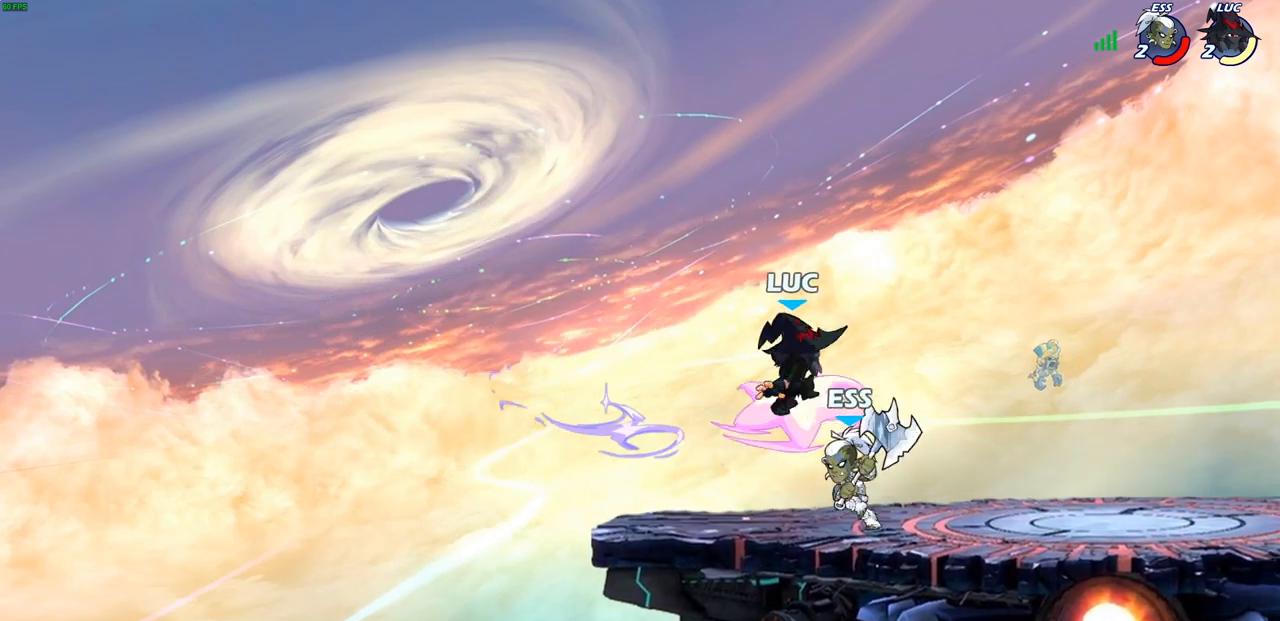
{"buttons": ["SQUARE"], "left_stick": "left", "right_stick": "center", "events": [[283, "left_stick", "up-left"], [400, "left_stick", "left"], [467, "SQUARE", "down"]]}
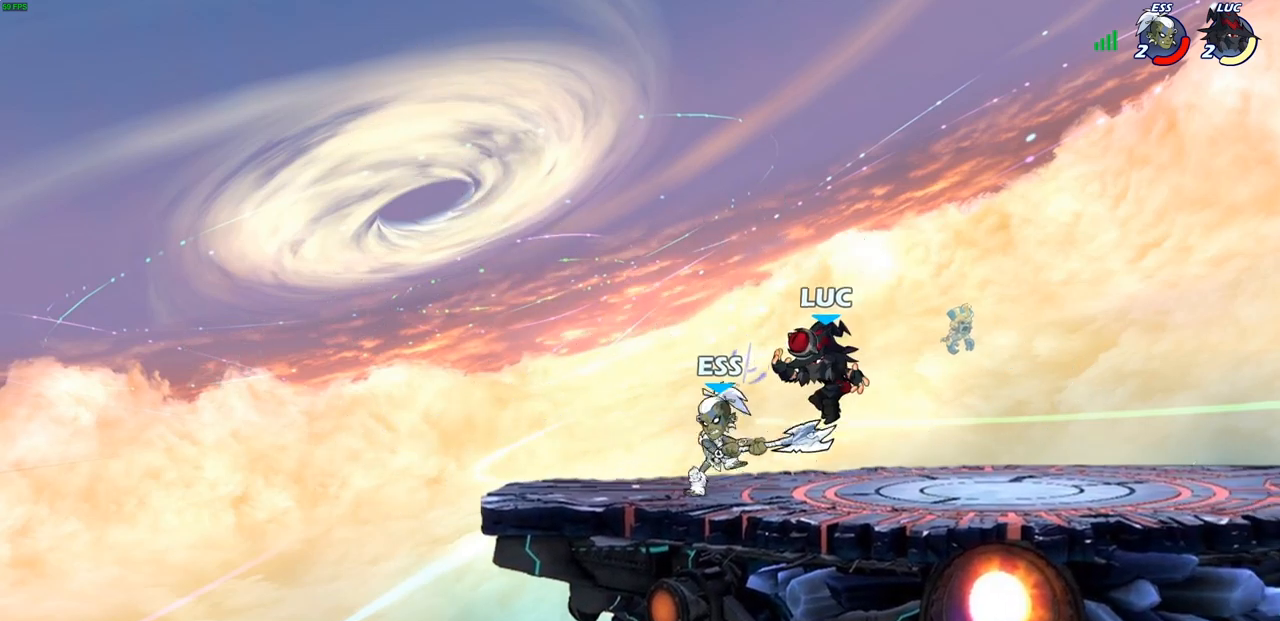
{"buttons": [], "left_stick": "center", "right_stick": "center", "events": [[50, "SQUARE", "up"], [67, "left_stick", "center"]]}
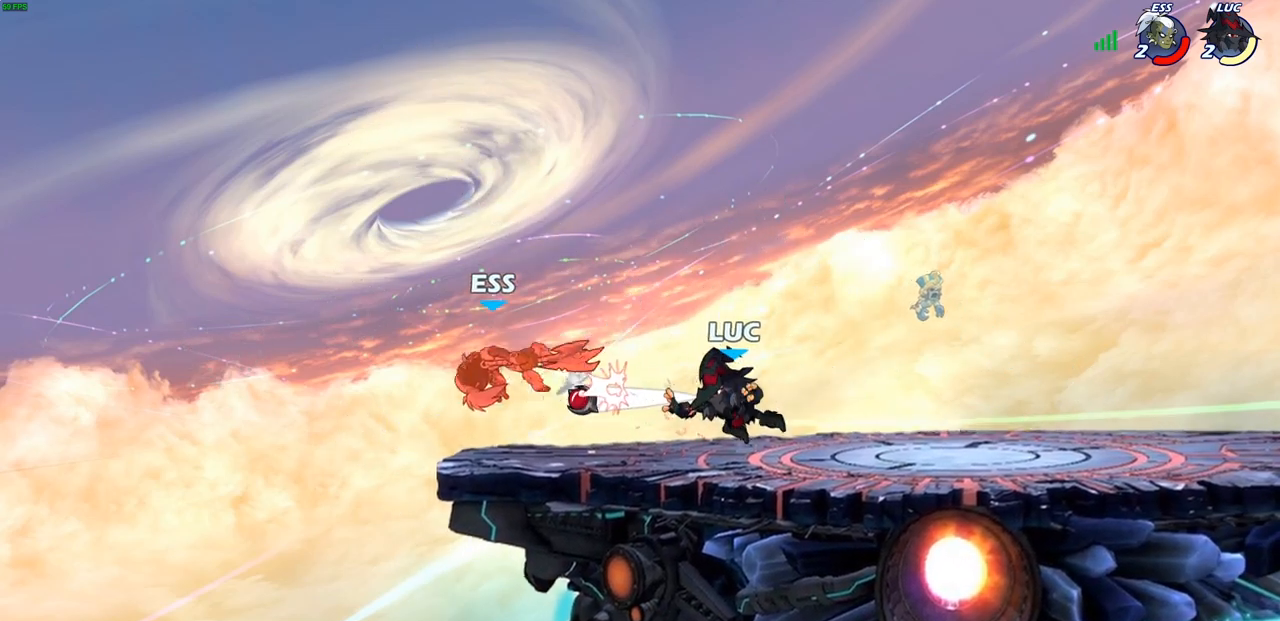
{"buttons": [], "left_stick": "center", "right_stick": "center", "events": []}
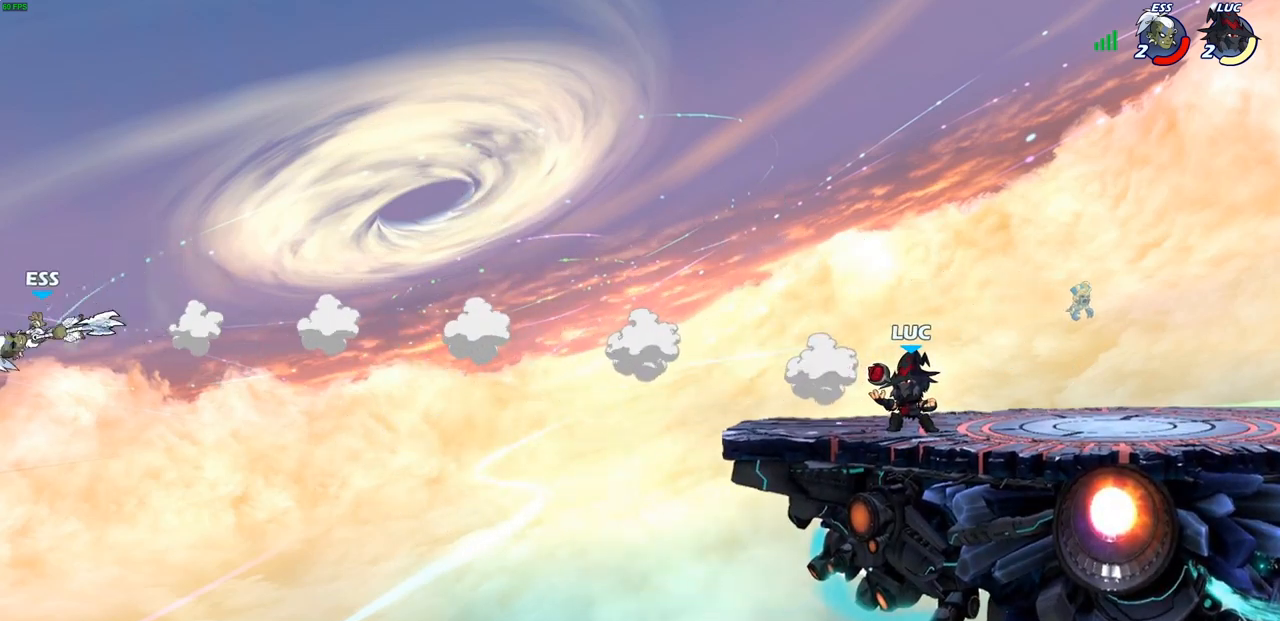
{"buttons": [], "left_stick": "left", "right_stick": "center", "events": [[400, "left_stick", "left"]]}
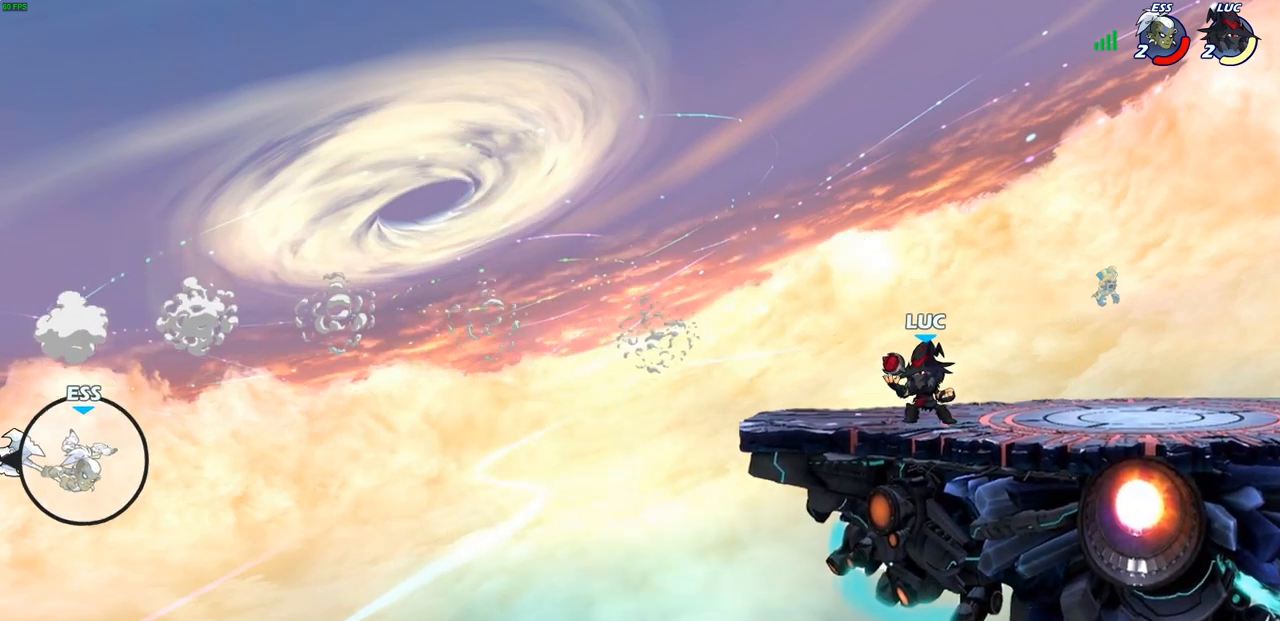
{"buttons": ["CROSS", "R2"], "left_stick": "up-left", "right_stick": "center", "events": [[167, "left_stick", "up-left"], [383, "R2", "down"], [417, "CROSS", "down"]]}
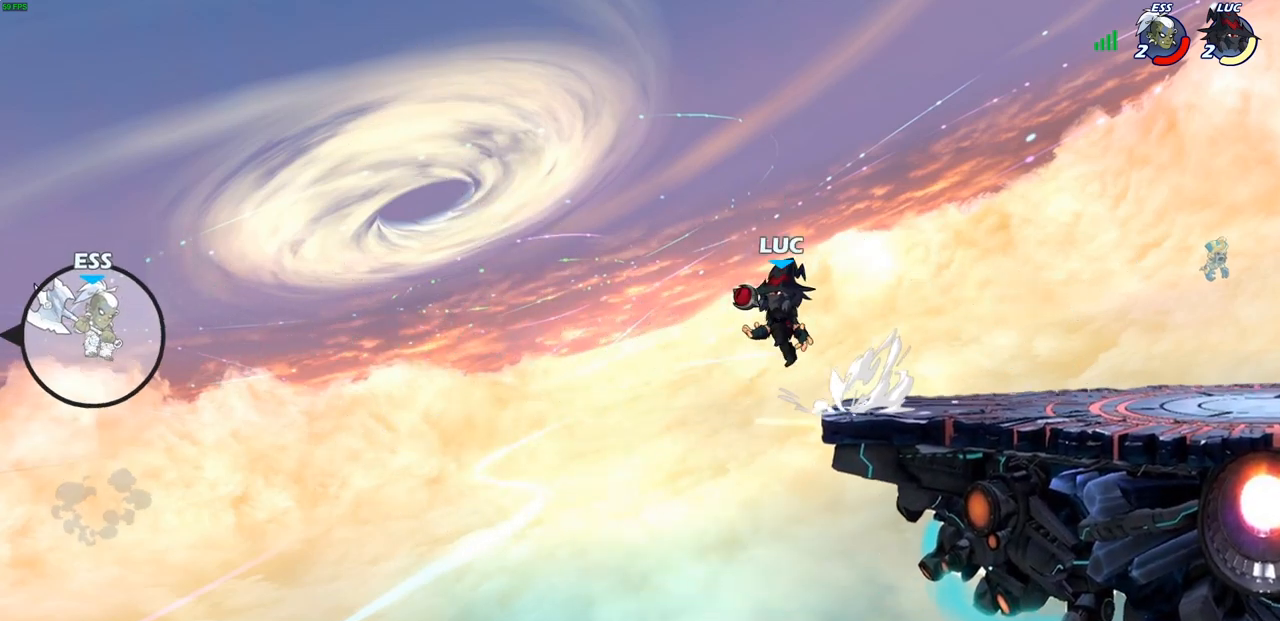
{"buttons": [], "left_stick": "up-right", "right_stick": "center", "events": [[17, "R2", "up"], [67, "CROSS", "up"], [467, "left_stick", "up-right"]]}
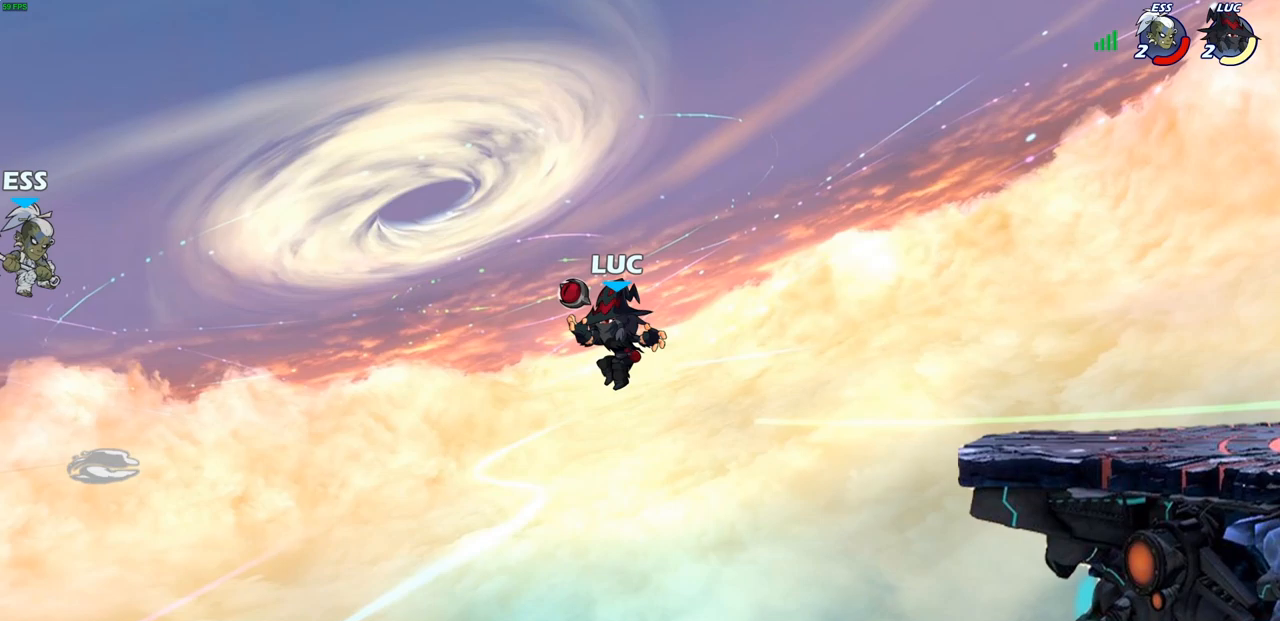
{"buttons": [], "left_stick": "right", "right_stick": "center", "events": [[33, "left_stick", "right"], [133, "CROSS", "down"], [300, "CROSS", "up"]]}
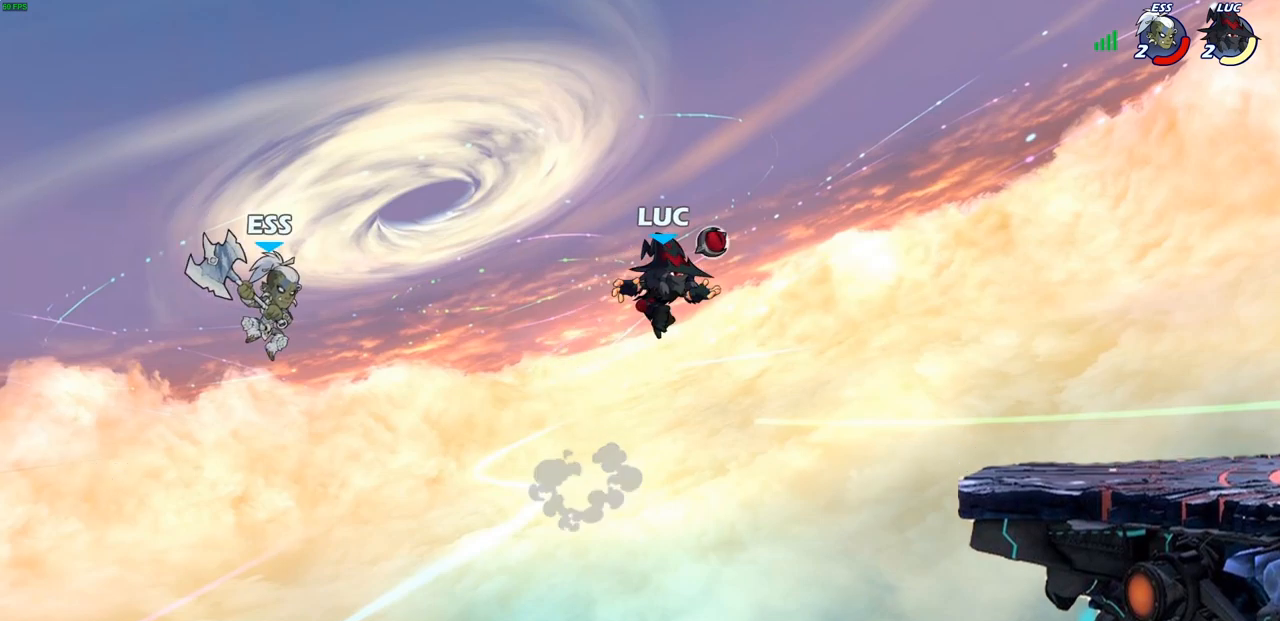
{"buttons": [], "left_stick": "center", "right_stick": "center", "events": [[217, "left_stick", "left"], [383, "left_stick", "center"]]}
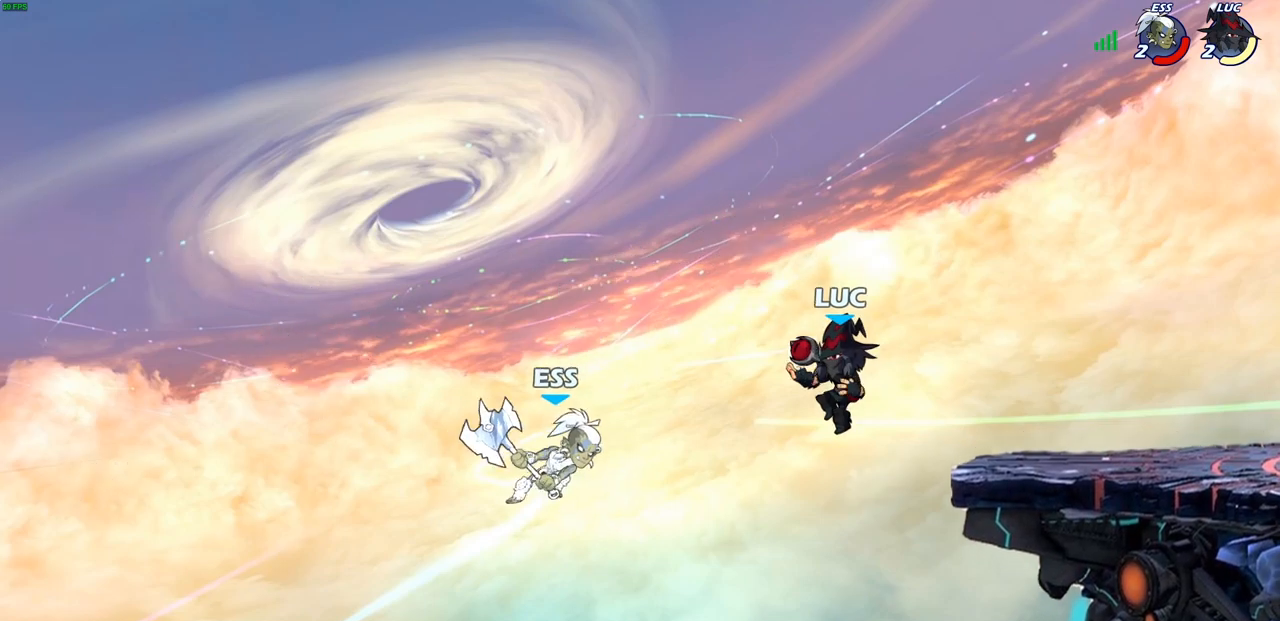
{"buttons": [], "left_stick": "center", "right_stick": "center", "events": [[117, "R2", "down"], [133, "CIRCLE", "down"], [200, "CIRCLE", "up"], [217, "R2", "up"]]}
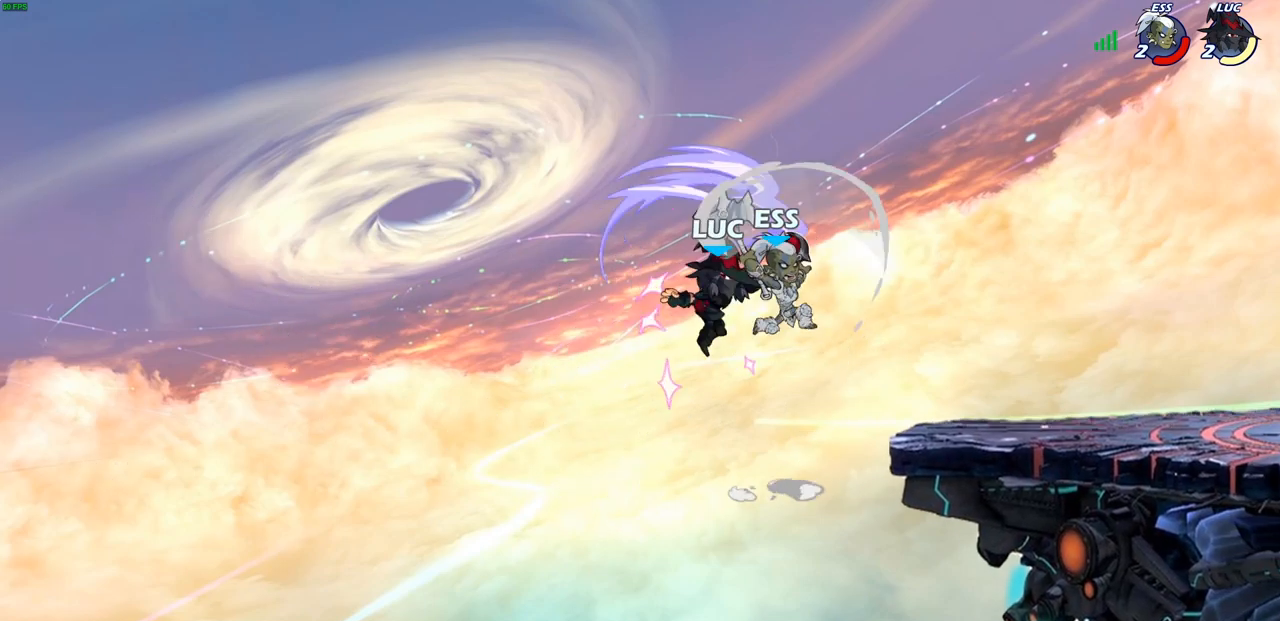
{"buttons": [], "left_stick": "right", "right_stick": "center", "events": [[117, "left_stick", "right"]]}
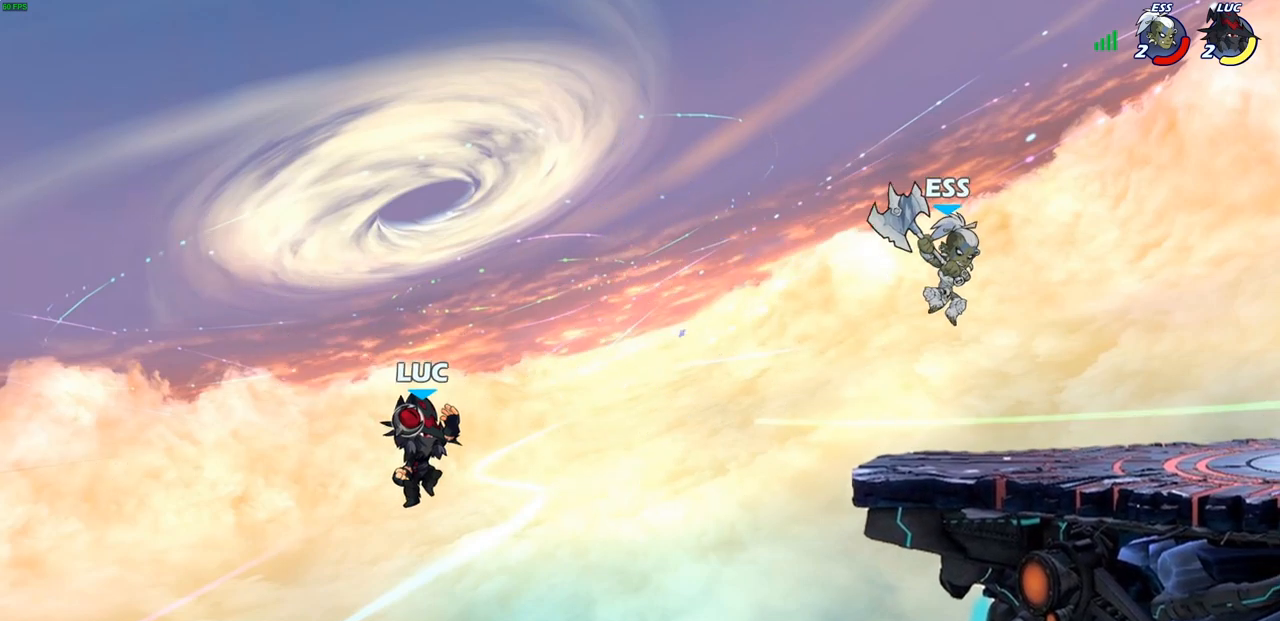
{"buttons": [], "left_stick": "up-right", "right_stick": "center", "events": [[100, "CROSS", "down"], [233, "CROSS", "up"], [333, "CIRCLE", "down"], [383, "left_stick", "up-right"], [450, "CIRCLE", "up"]]}
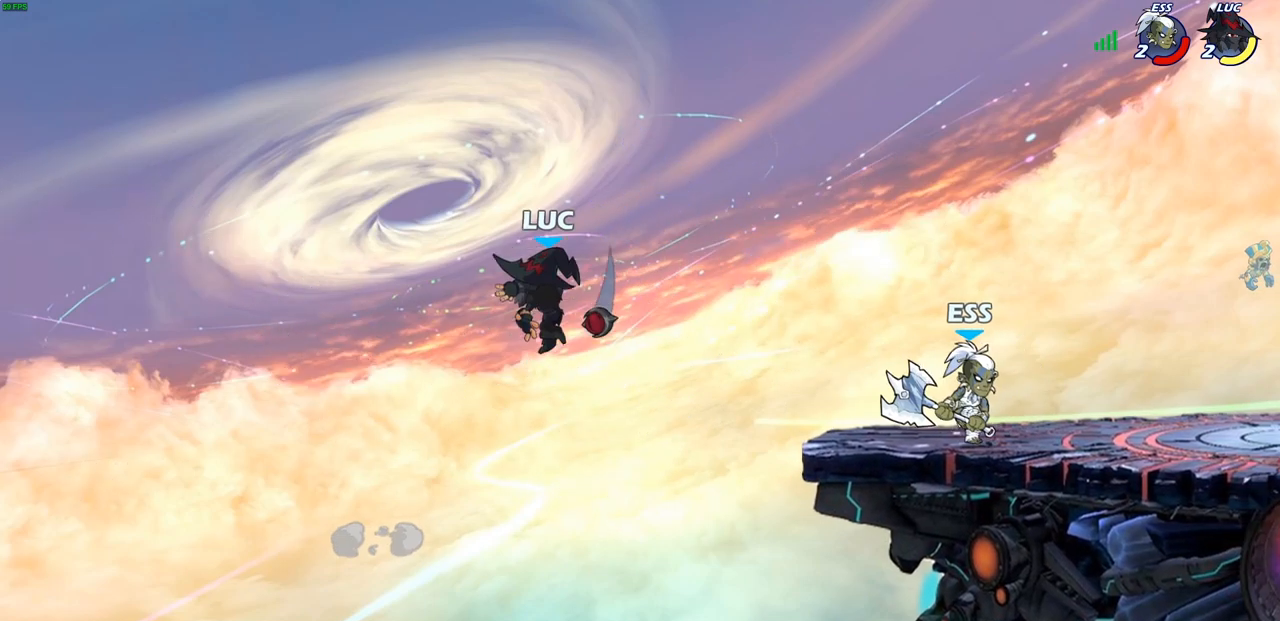
{"buttons": [], "left_stick": "left", "right_stick": "center", "events": [[300, "left_stick", "up-left"], [383, "left_stick", "left"]]}
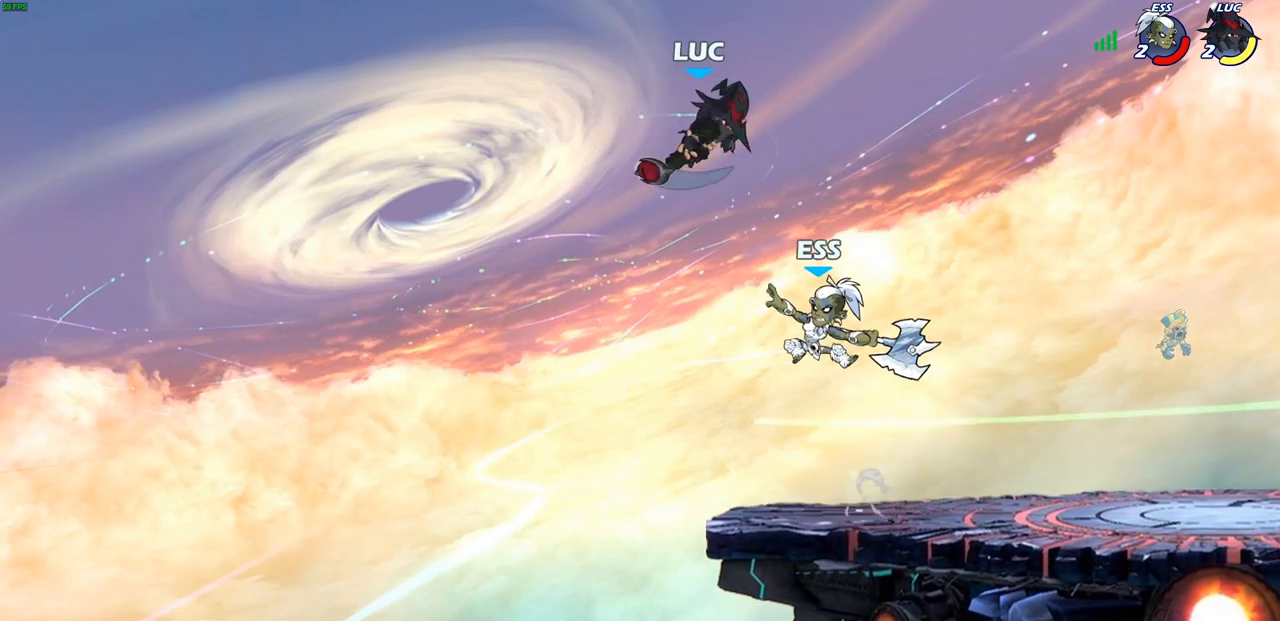
{"buttons": [], "left_stick": "right", "right_stick": "center", "events": [[233, "left_stick", "up-right"], [450, "left_stick", "right"]]}
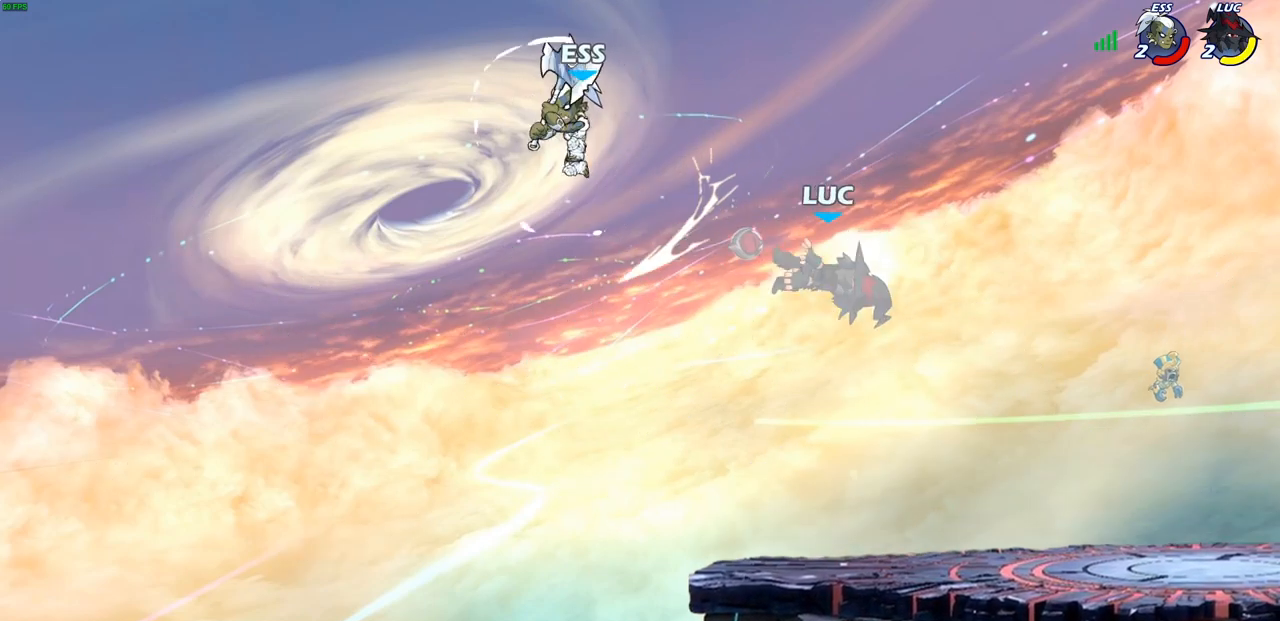
{"buttons": [], "left_stick": "center", "right_stick": "center", "events": [[167, "left_stick", "up"], [233, "left_stick", "left"], [450, "left_stick", "center"]]}
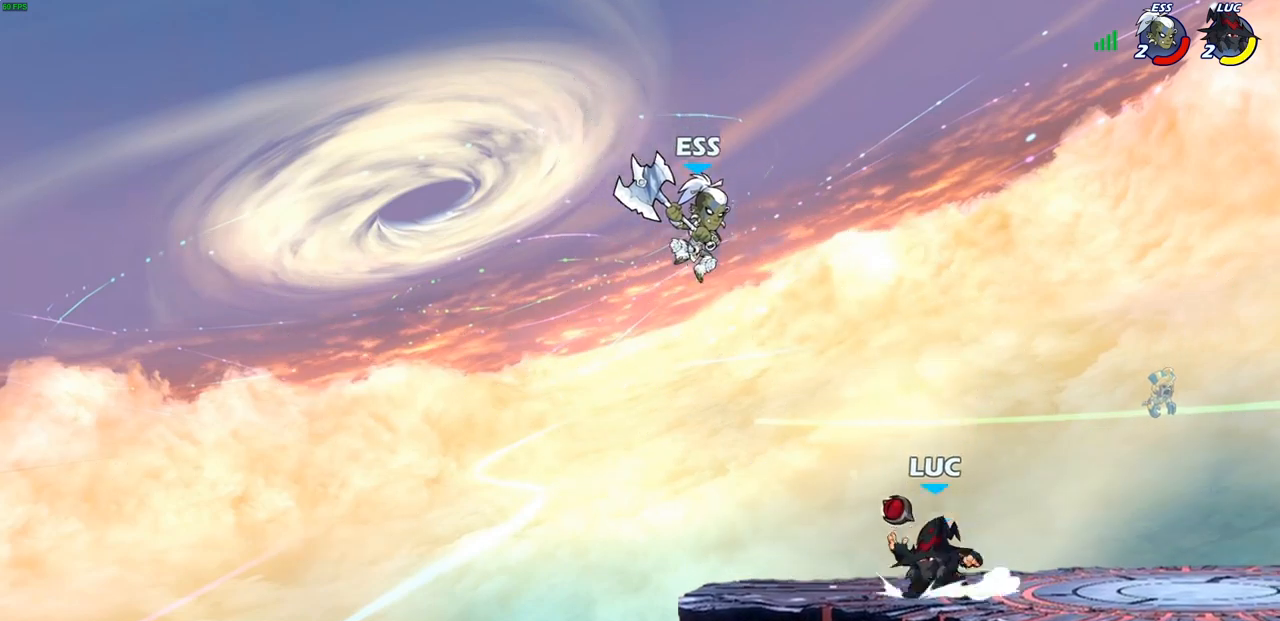
{"buttons": [], "left_stick": "center", "right_stick": "center", "events": [[17, "CIRCLE", "down"], [67, "CIRCLE", "up"]]}
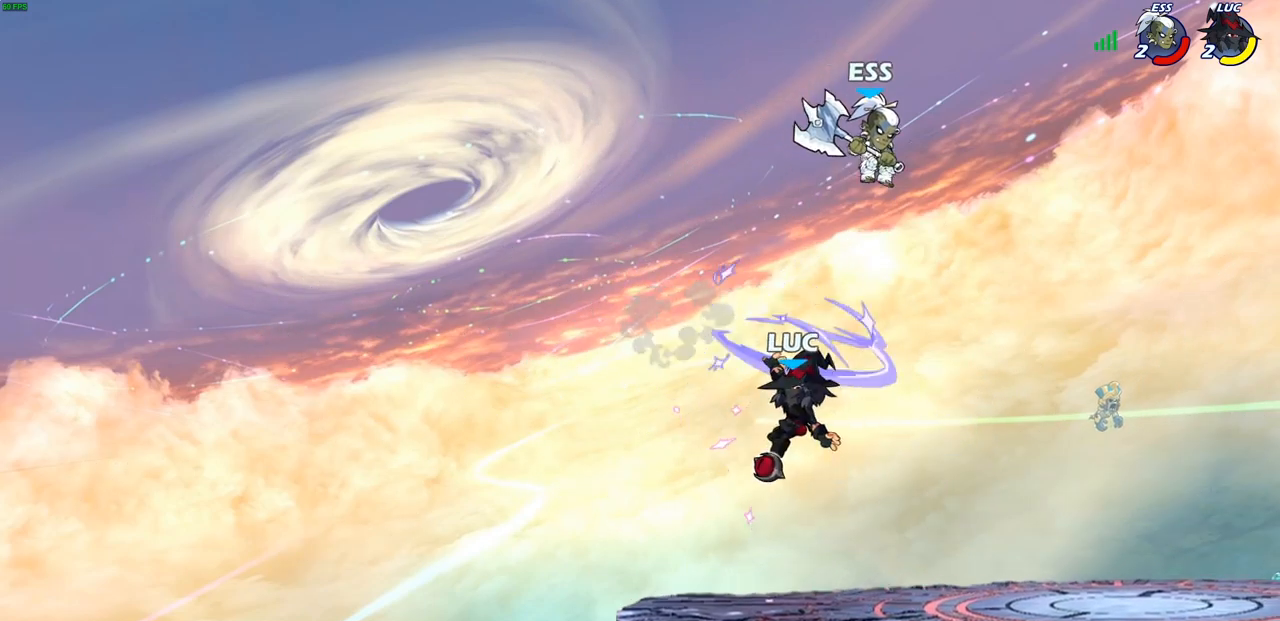
{"buttons": ["R2"], "left_stick": "right", "right_stick": "center", "events": [[133, "left_stick", "up-left"], [250, "CROSS", "down"], [317, "R2", "down"], [383, "CROSS", "up"], [400, "left_stick", "up-right"], [500, "left_stick", "right"]]}
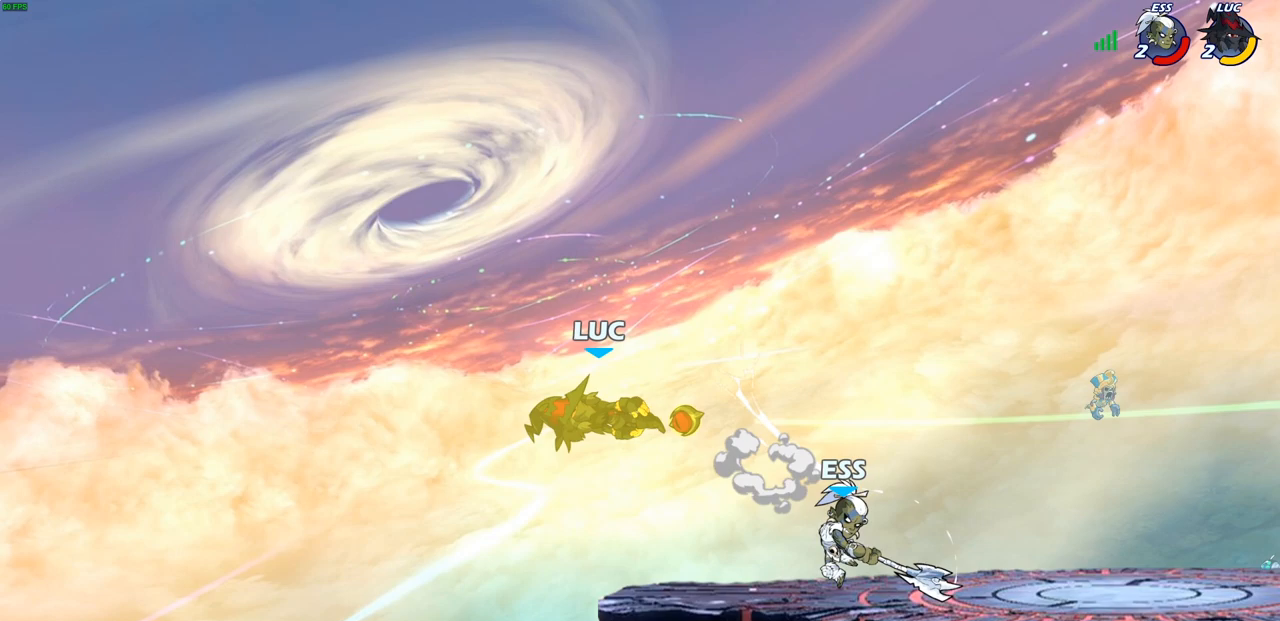
{"buttons": [], "left_stick": "right", "right_stick": "center", "events": [[17, "R2", "up"], [17, "left_stick", "down-right"], [200, "left_stick", "right"]]}
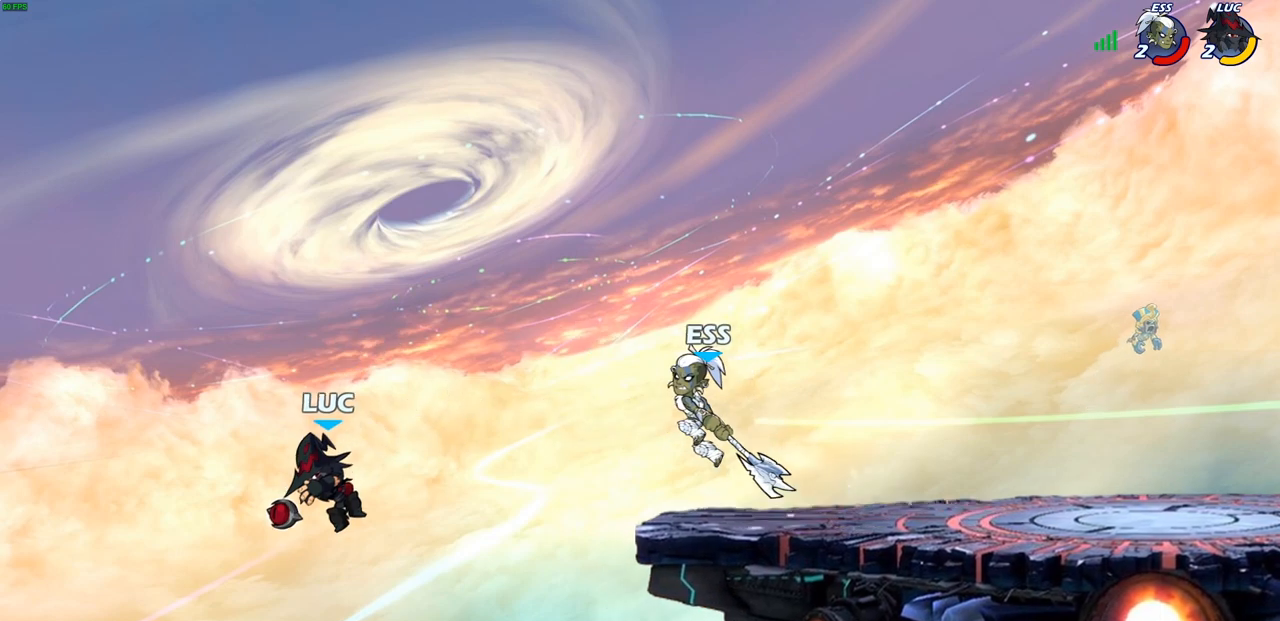
{"buttons": [], "left_stick": "up-right", "right_stick": "center", "events": [[217, "CROSS", "down"], [317, "CIRCLE", "down"], [317, "CROSS", "up"], [333, "left_stick", "up-right"], [433, "CIRCLE", "up"]]}
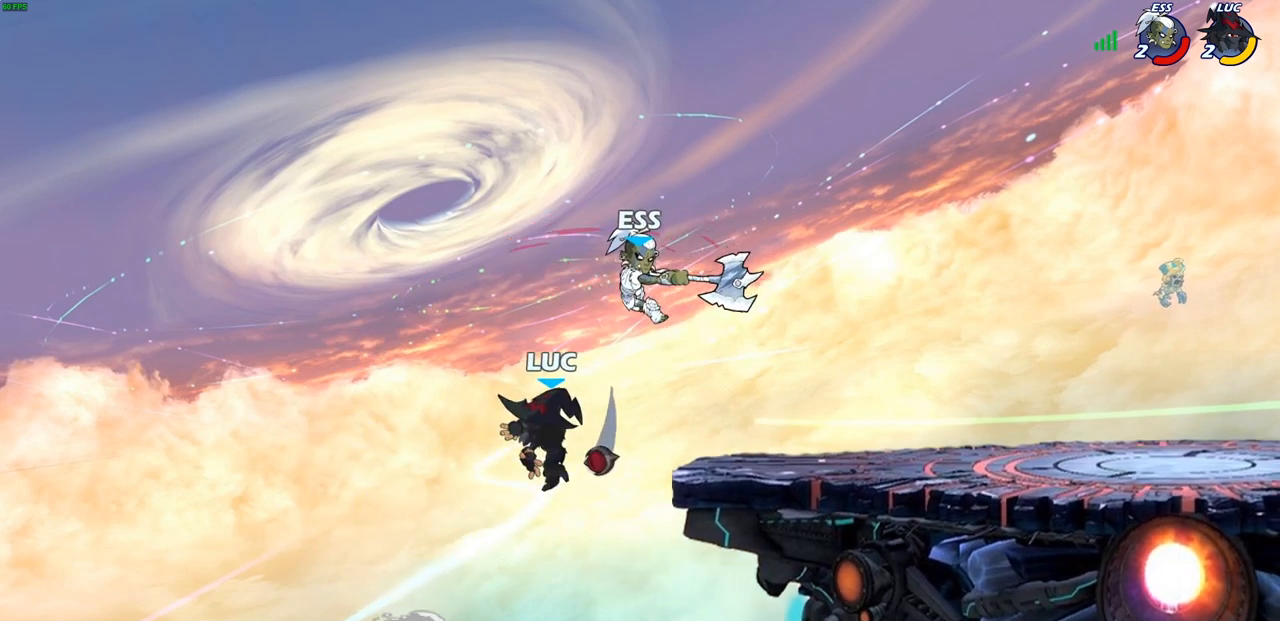
{"buttons": [], "left_stick": "up-right", "right_stick": "center", "events": []}
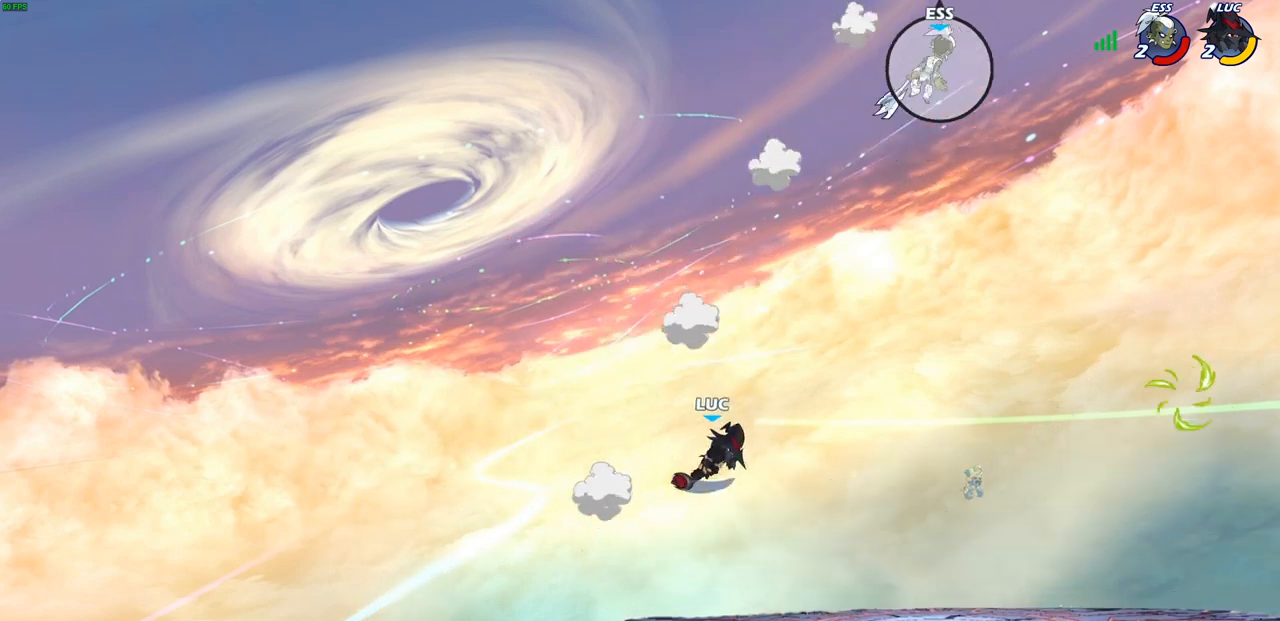
{"buttons": [], "left_stick": "down-right", "right_stick": "center", "events": [[167, "left_stick", "down-right"]]}
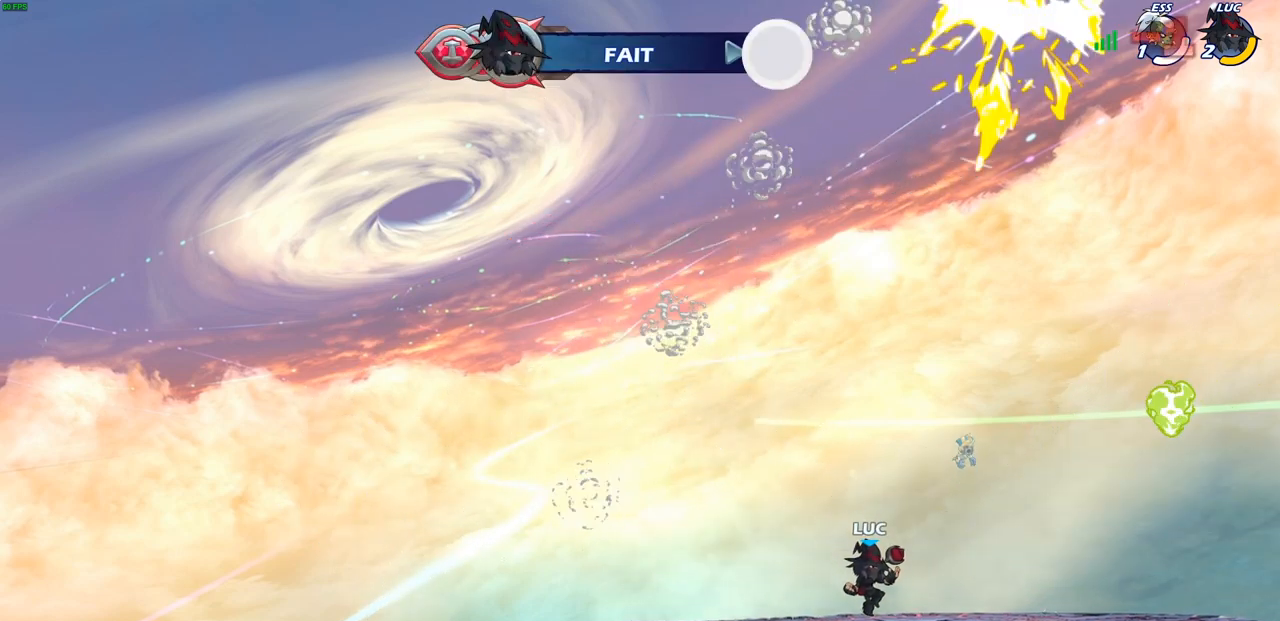
{"buttons": [], "left_stick": "center", "right_stick": "center", "events": [[17, "left_stick", "right"], [117, "CROSS", "down"], [233, "CROSS", "up"], [333, "CROSS", "down"], [383, "left_stick", "center"], [450, "CROSS", "up"]]}
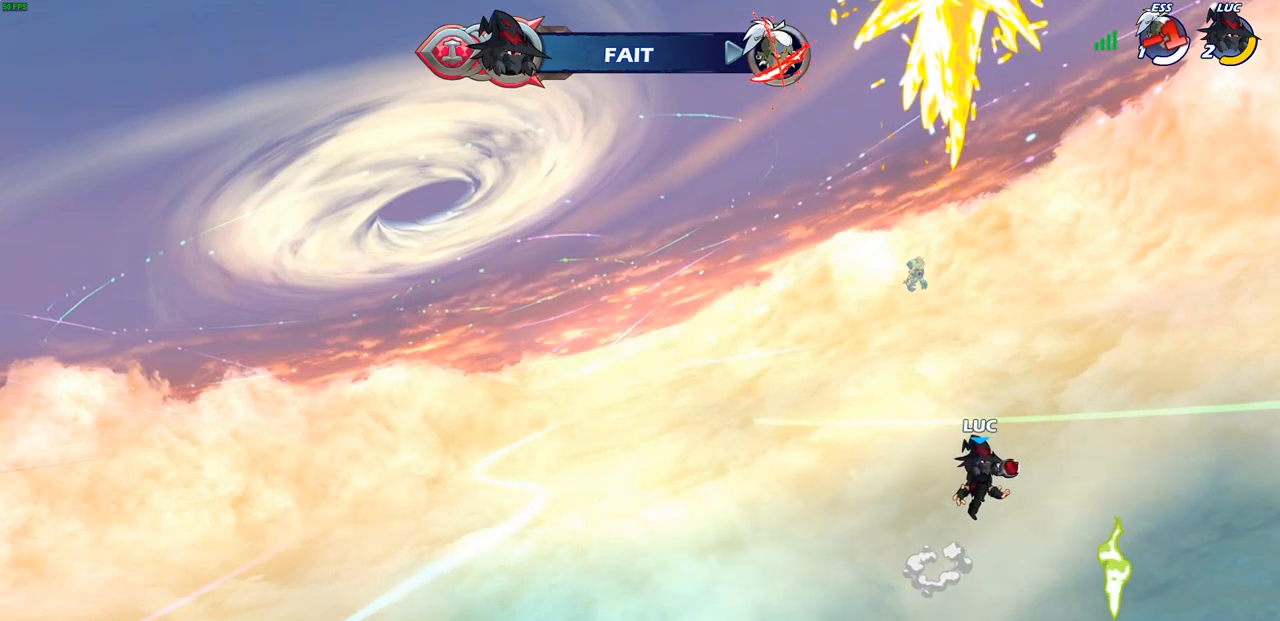
{"buttons": [], "left_stick": "center", "right_stick": "center", "events": [[17, "CROSS", "down"], [100, "CROSS", "up"], [117, "left_stick", "up-left"], [217, "R1", "down"], [217, "left_stick", "up"], [300, "R1", "up"], [383, "left_stick", "center"]]}
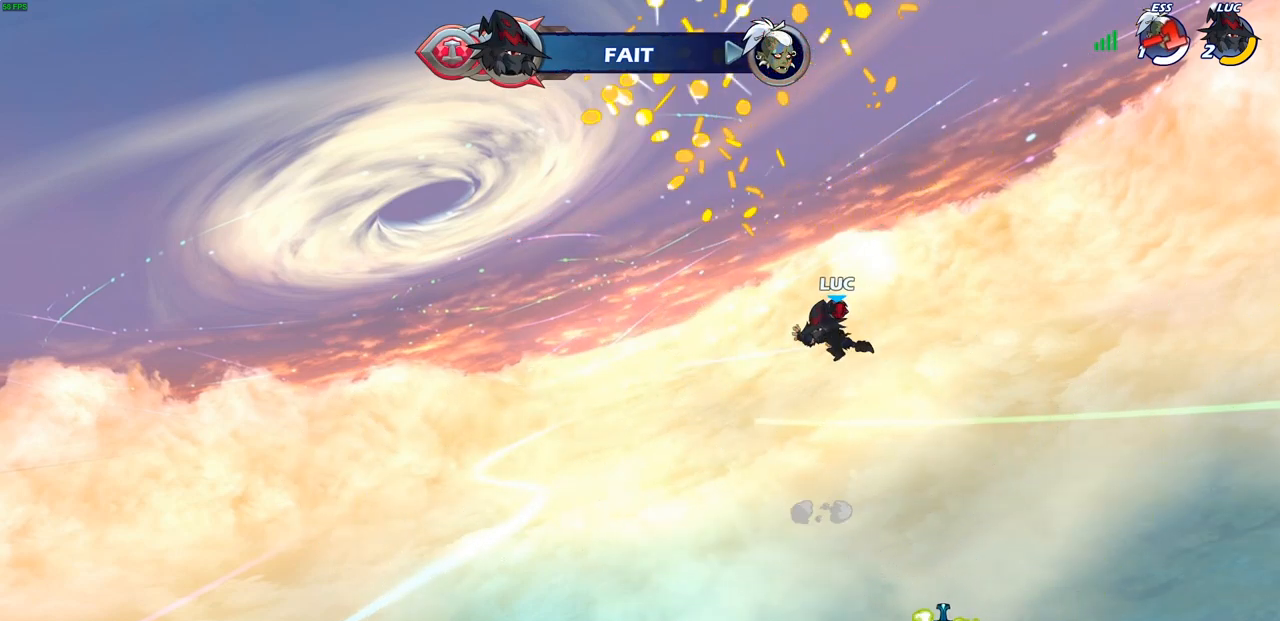
{"buttons": [], "left_stick": "down-right", "right_stick": "center", "events": [[150, "left_stick", "right"], [300, "left_stick", "down-right"]]}
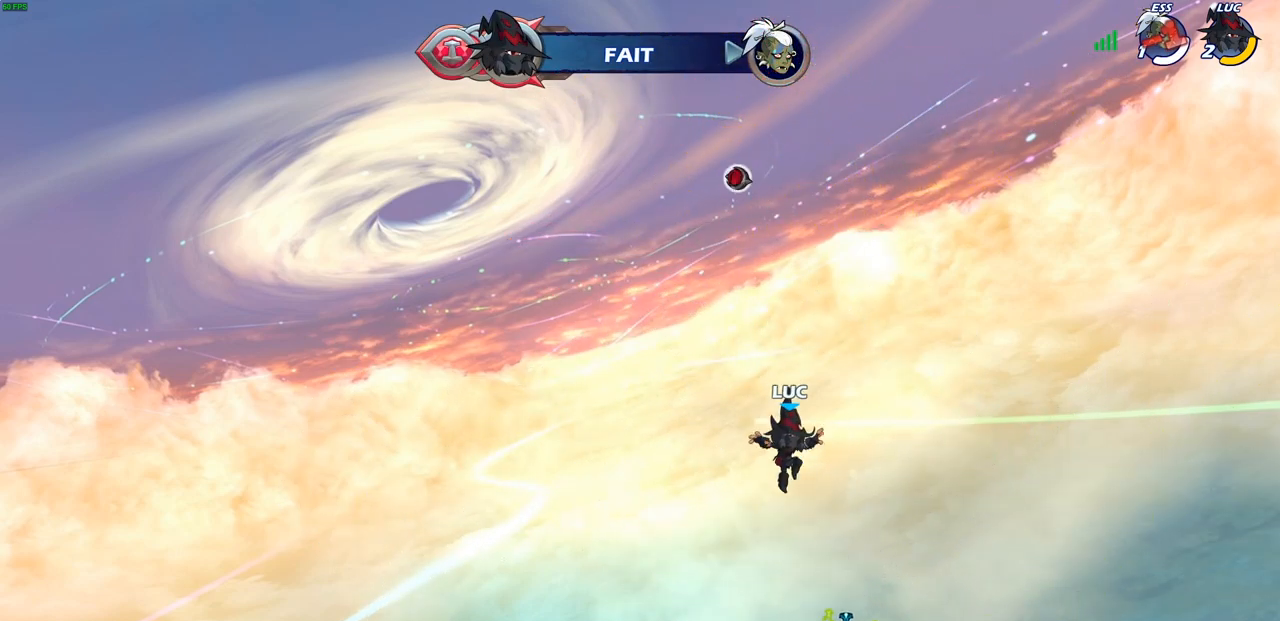
{"buttons": ["CROSS"], "left_stick": "up-left", "right_stick": "center", "events": [[100, "left_stick", "down-left"], [250, "R1", "down"], [300, "CROSS", "down"], [317, "left_stick", "up-left"], [383, "R1", "up"], [400, "CROSS", "up"], [483, "CROSS", "down"]]}
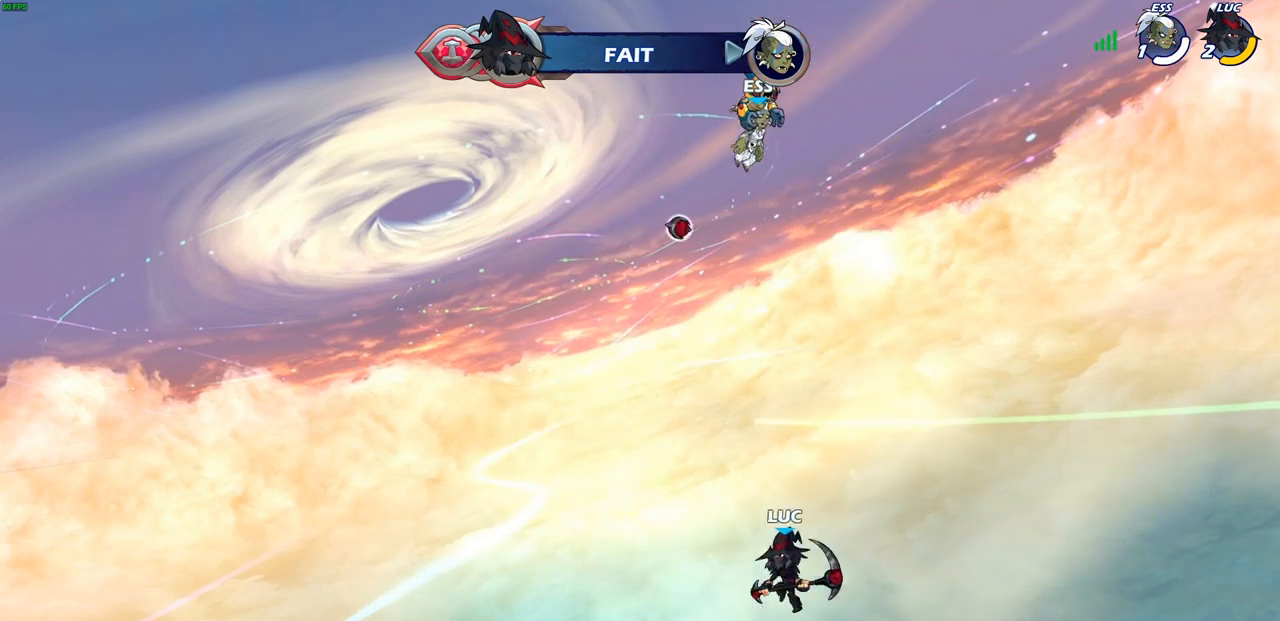
{"buttons": [], "left_stick": "center", "right_stick": "center", "events": [[83, "CROSS", "up"], [83, "left_stick", "center"], [233, "R2", "down"], [267, "CIRCLE", "down"], [333, "CIRCLE", "up"], [350, "R2", "up"]]}
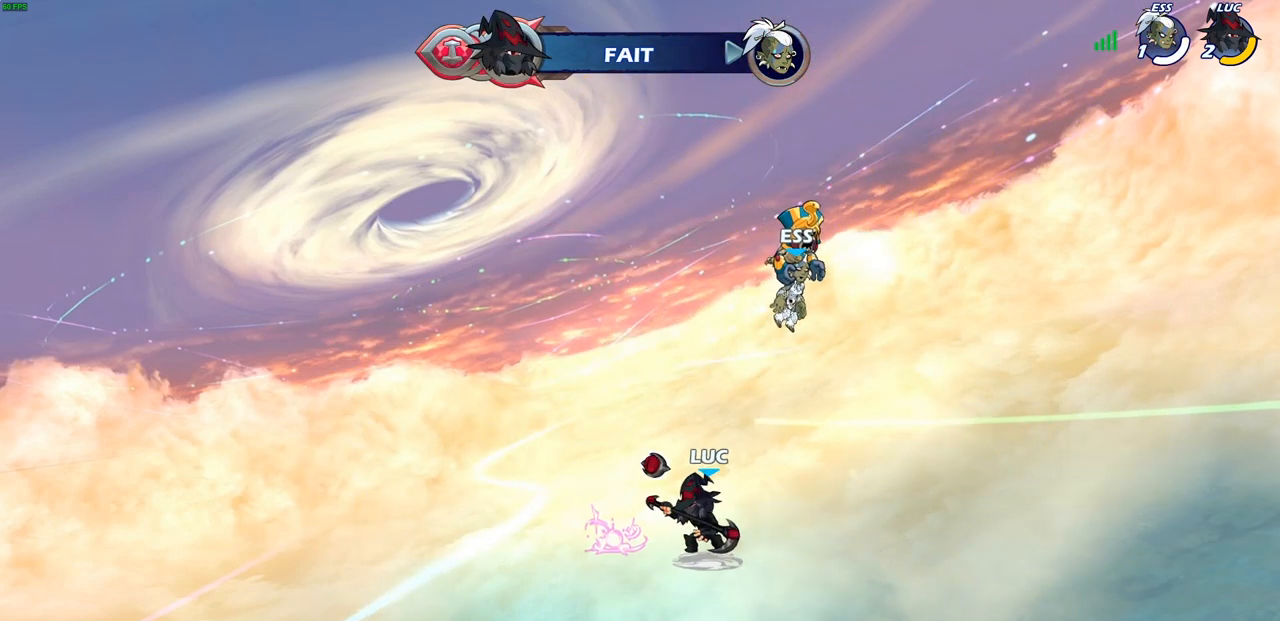
{"buttons": [], "left_stick": "left", "right_stick": "center", "events": [[500, "left_stick", "left"]]}
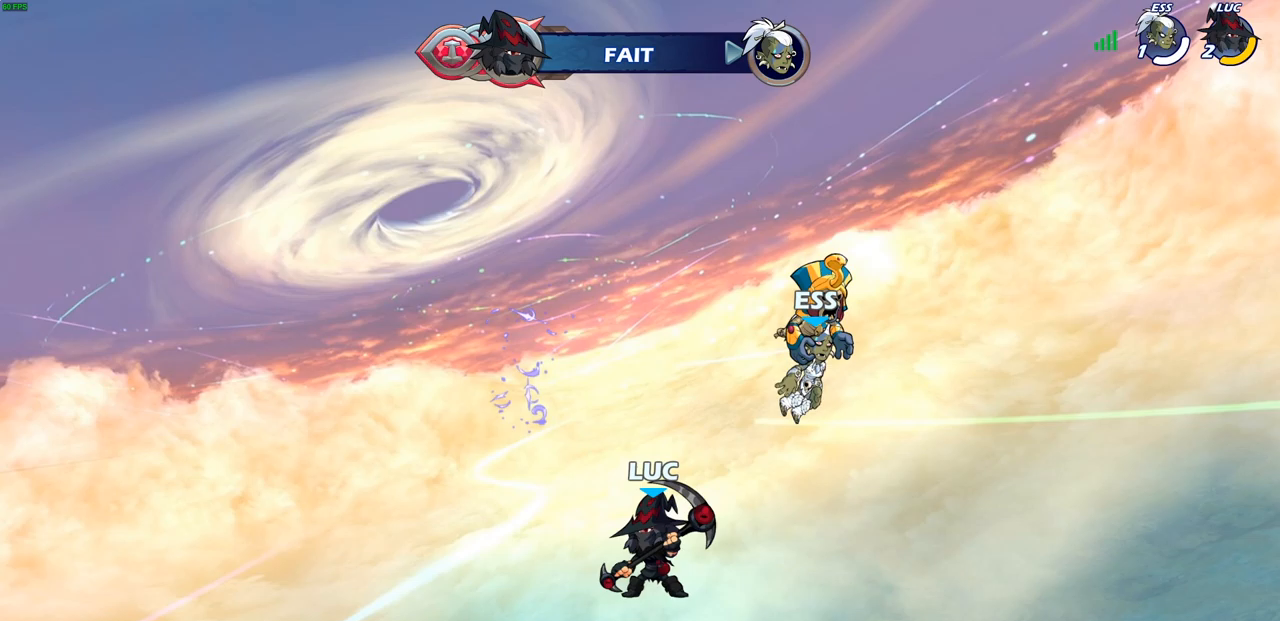
{"buttons": [], "left_stick": "up-left", "right_stick": "center", "events": [[200, "left_stick", "up-left"], [250, "R2", "down"], [283, "CROSS", "down"], [350, "left_stick", "up-right"], [367, "SQUARE", "down"], [400, "R2", "up"], [433, "CROSS", "up"], [450, "SQUARE", "up"], [500, "left_stick", "up-left"]]}